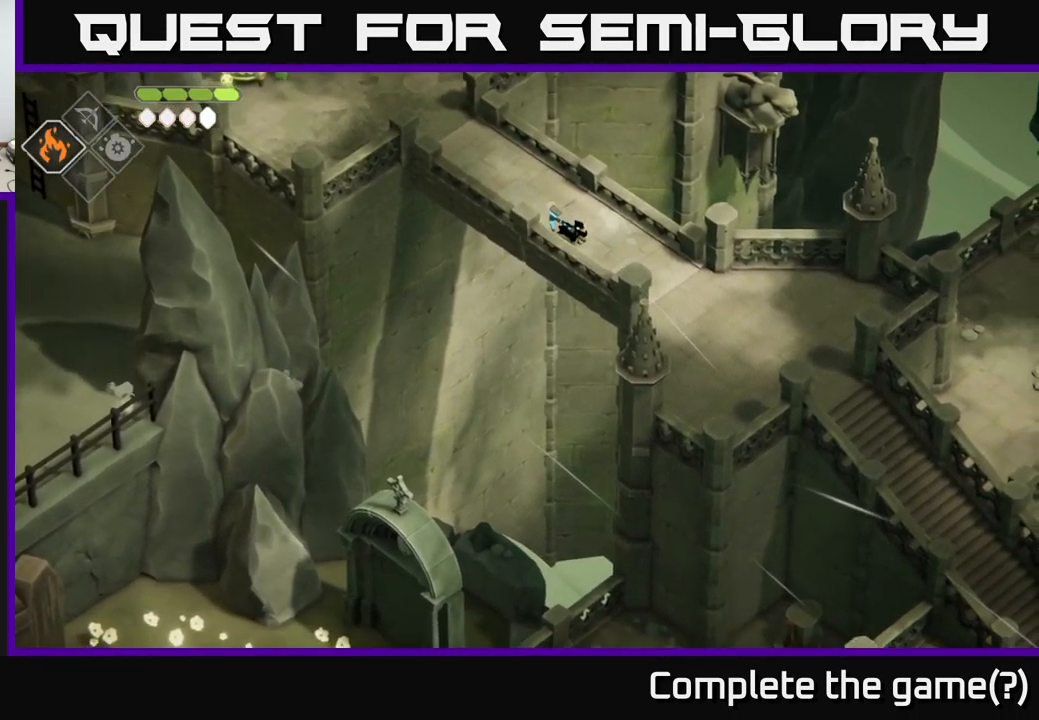
Gameplay with a controller (Xbox layout); each line is a JSON object with the inputs held at the frame after it. "events" lists button and stick changes between this image and that frame as [ms after this image, input, new state], when the widget could be followed in between.
{"buttons": [], "left_stick": "down-right", "right_stick": "down", "events": []}
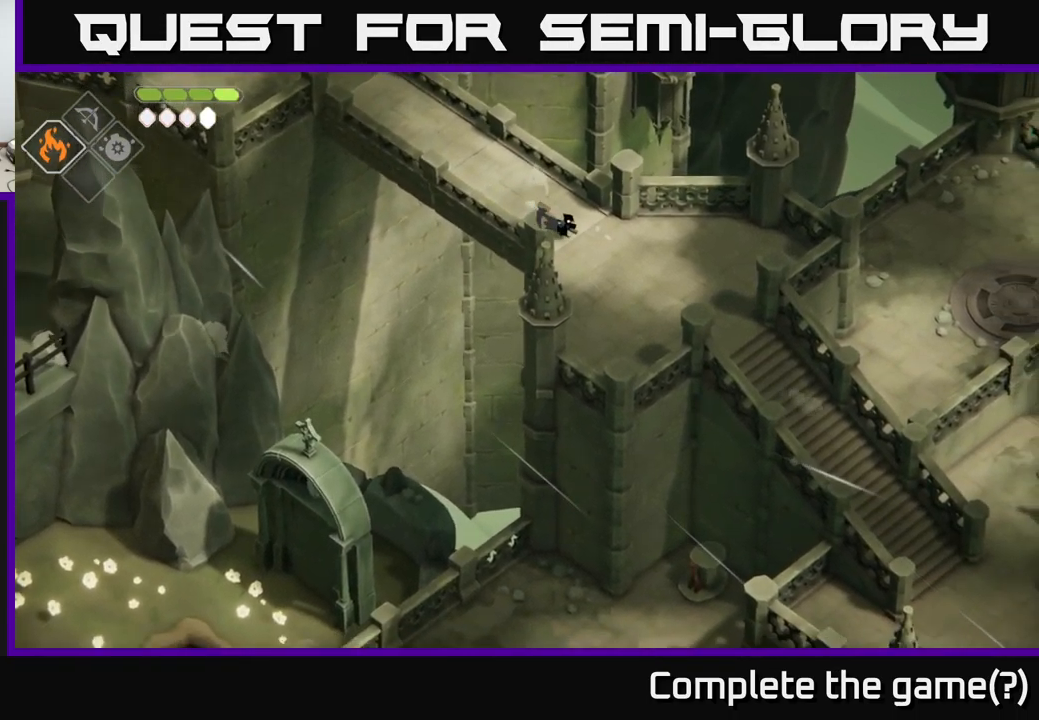
{"buttons": [], "left_stick": "down-right", "right_stick": "down", "events": []}
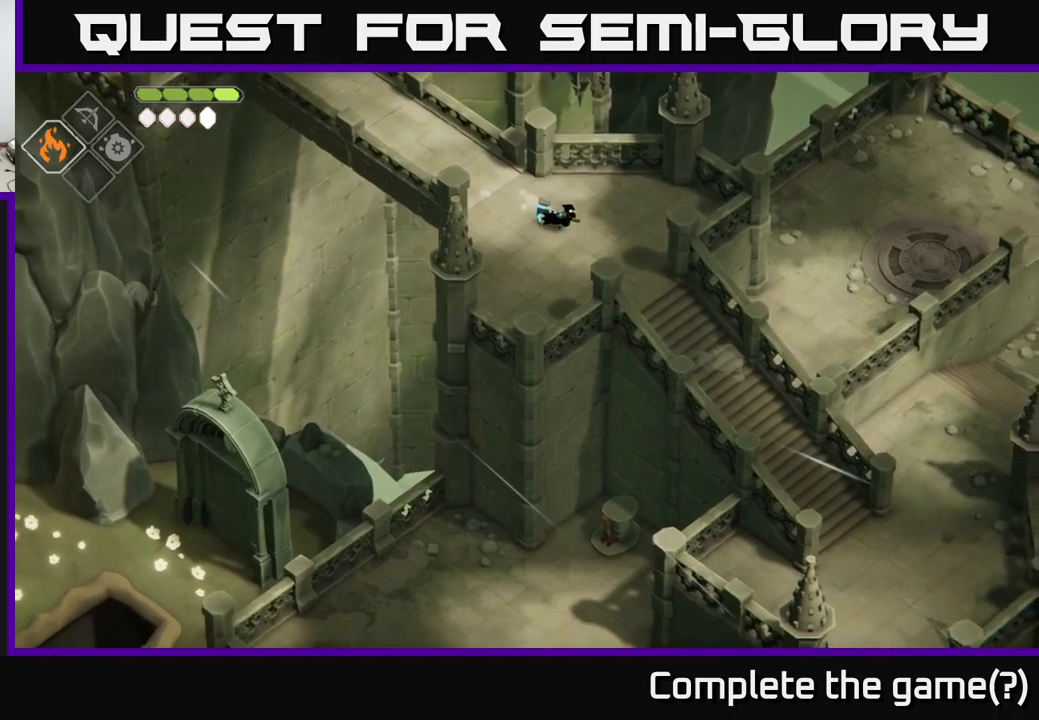
{"buttons": [], "left_stick": "down-right", "right_stick": "down", "events": []}
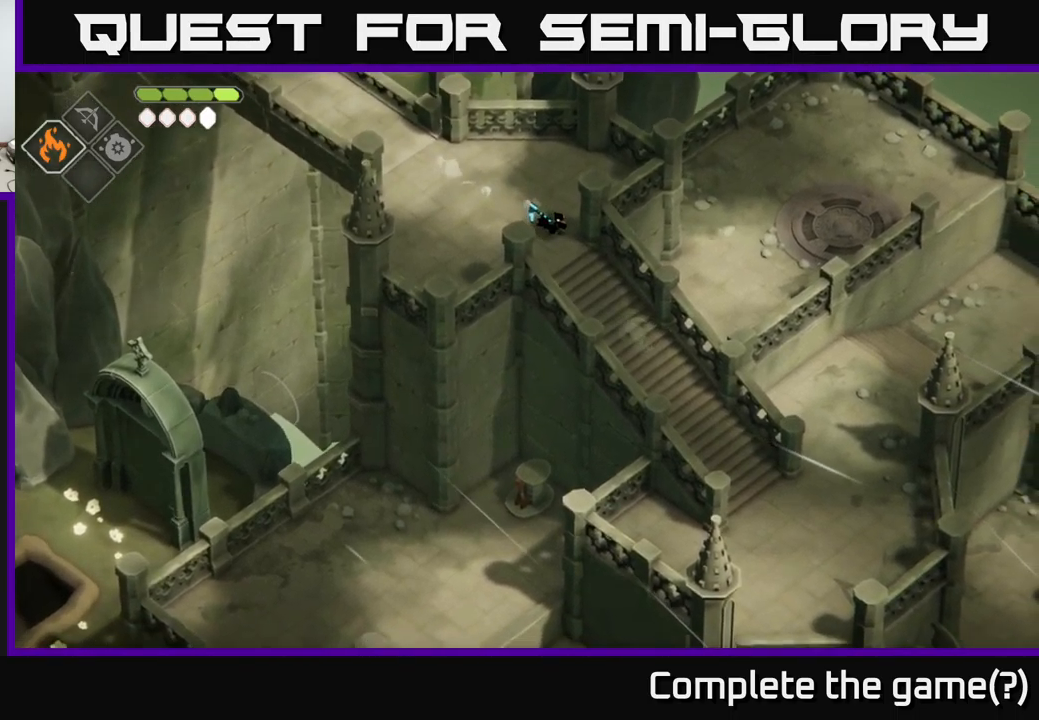
{"buttons": [], "left_stick": "down-right", "right_stick": "down", "events": []}
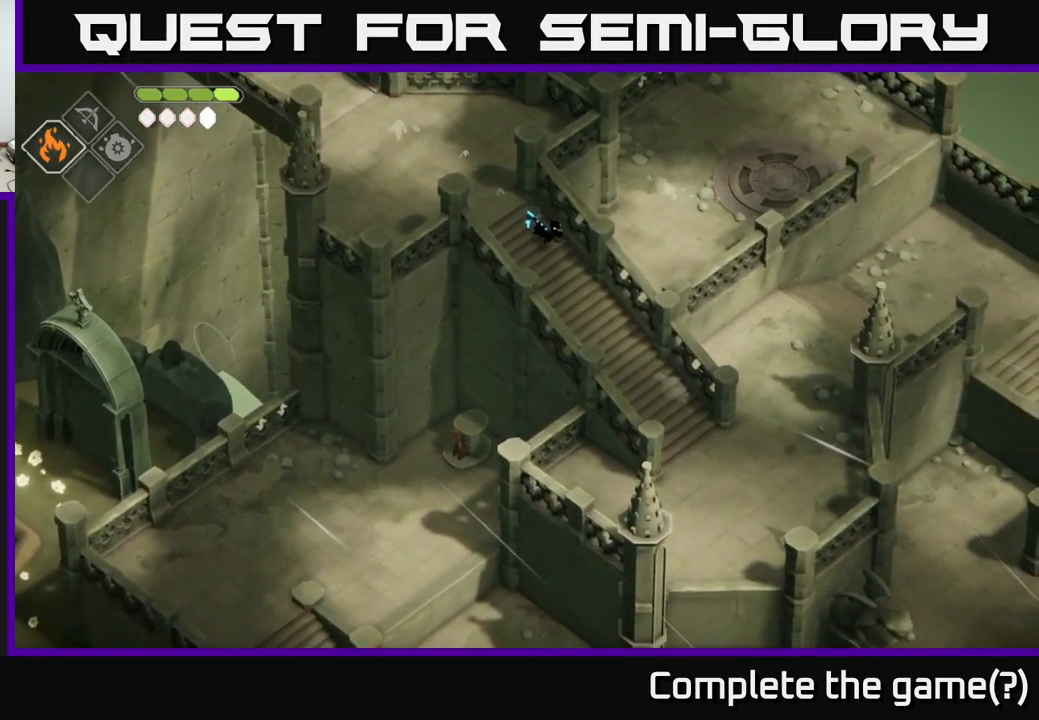
{"buttons": [], "left_stick": "down-right", "right_stick": "down", "events": []}
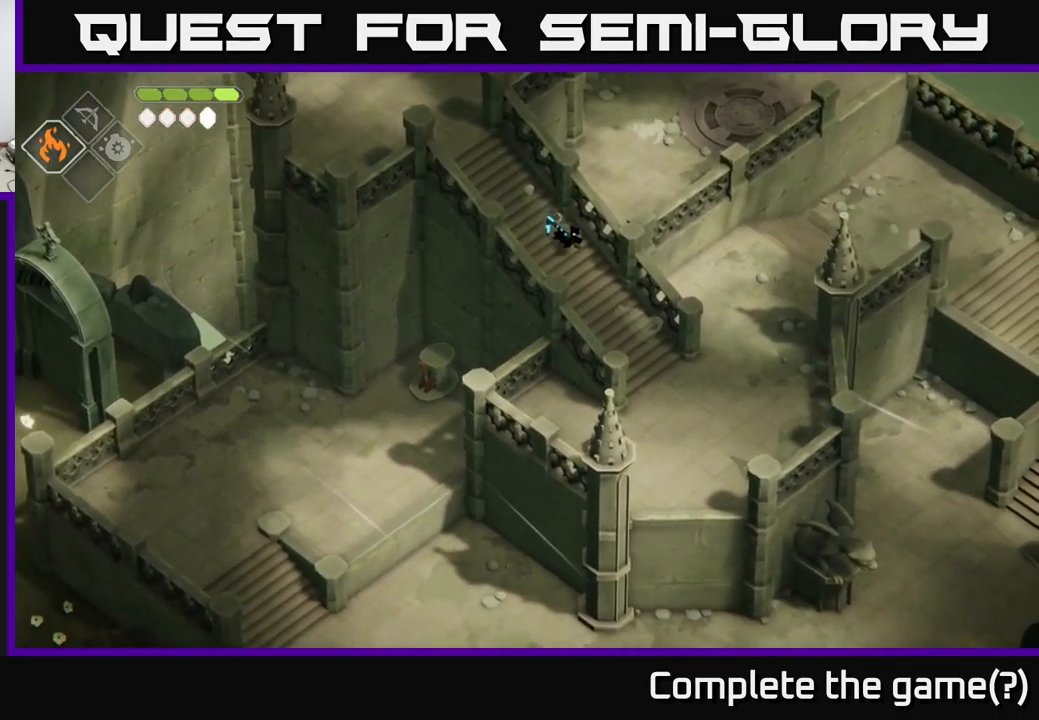
{"buttons": [], "left_stick": "down-right", "right_stick": "down", "events": []}
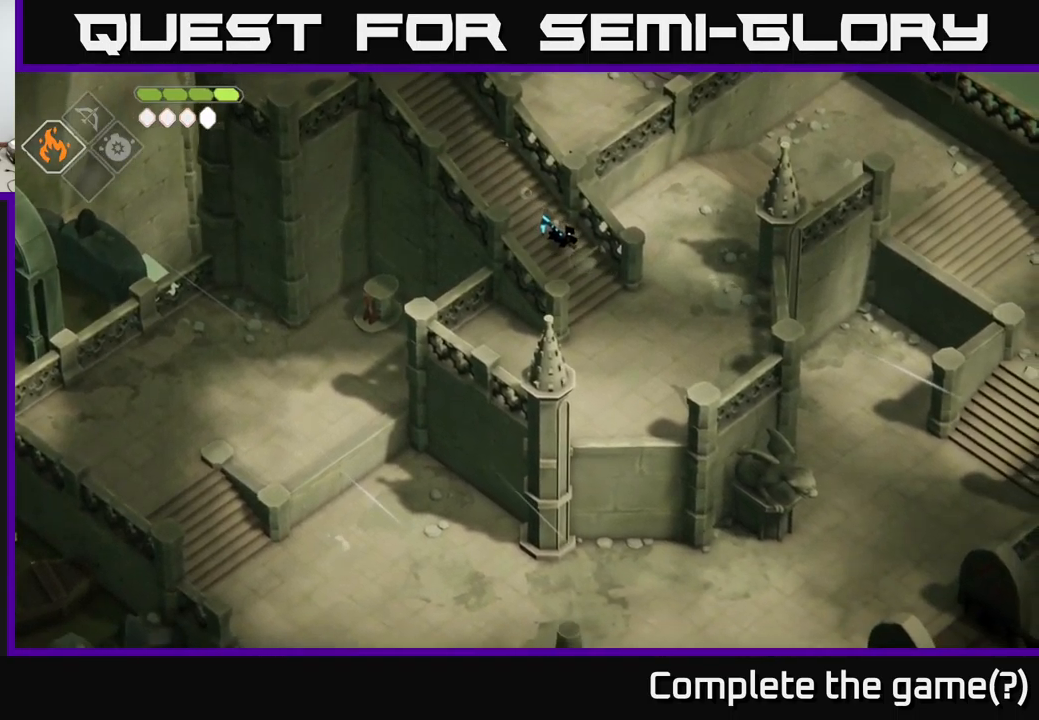
{"buttons": [], "left_stick": "down", "right_stick": "center", "events": [[300, "left_stick", "down"], [484, "right_stick", "center"]]}
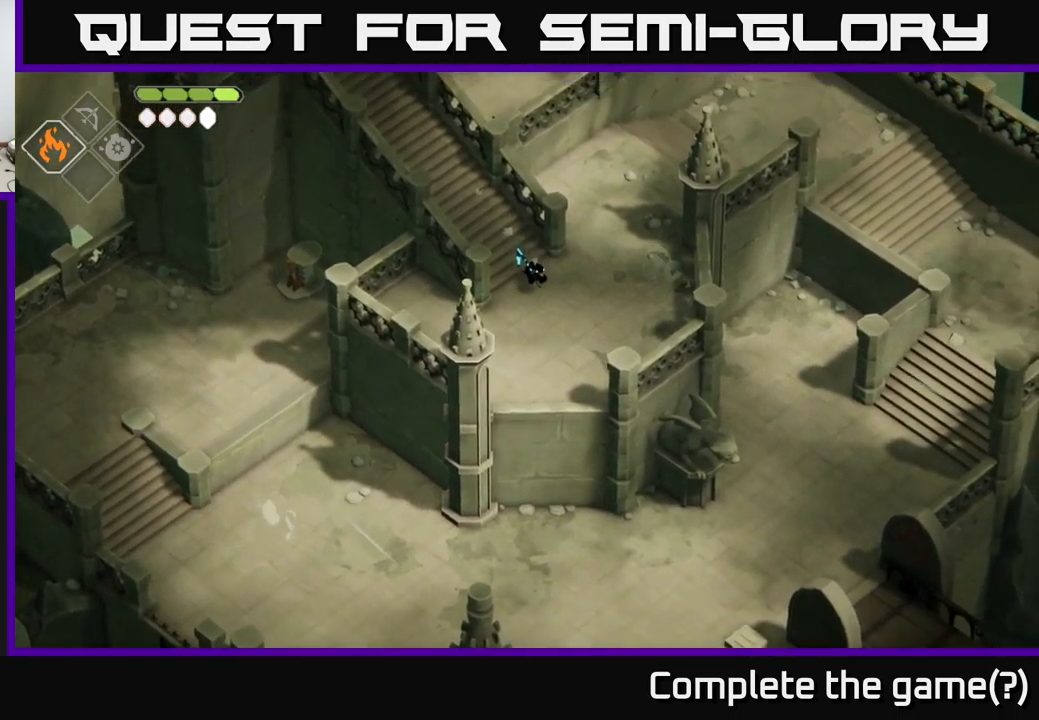
{"buttons": ["A"], "left_stick": "down", "right_stick": "center", "events": [[417, "A", "down"]]}
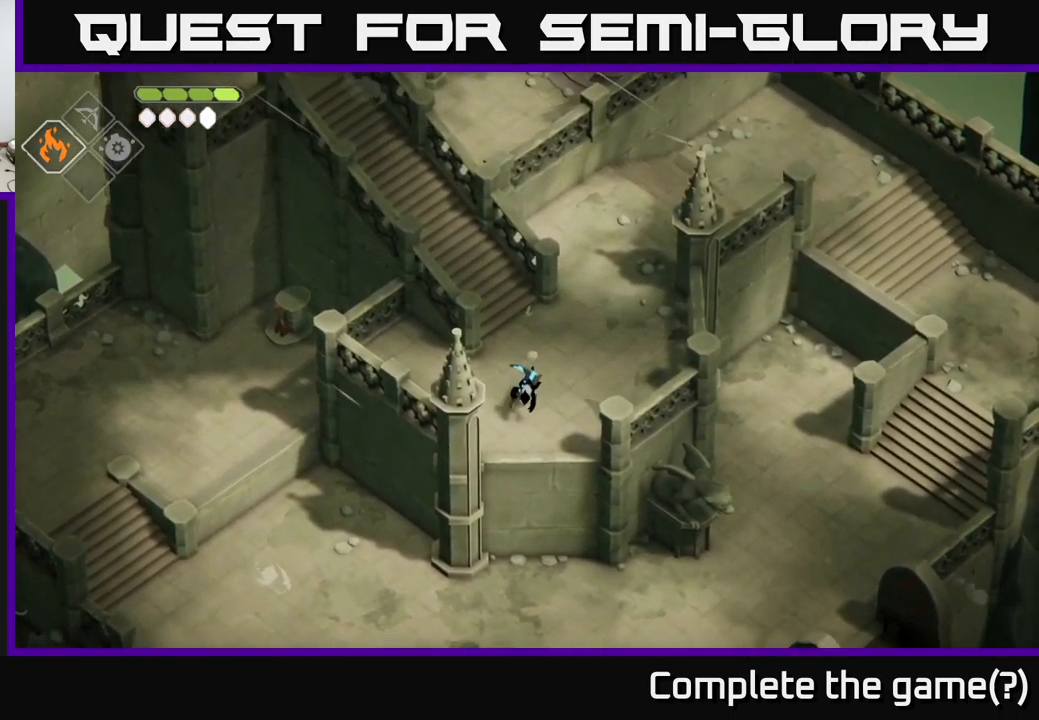
{"buttons": [], "left_stick": "left", "right_stick": "down-left", "events": [[134, "A", "up"], [250, "right_stick", "down-left"], [334, "left_stick", "down-left"], [467, "left_stick", "left"]]}
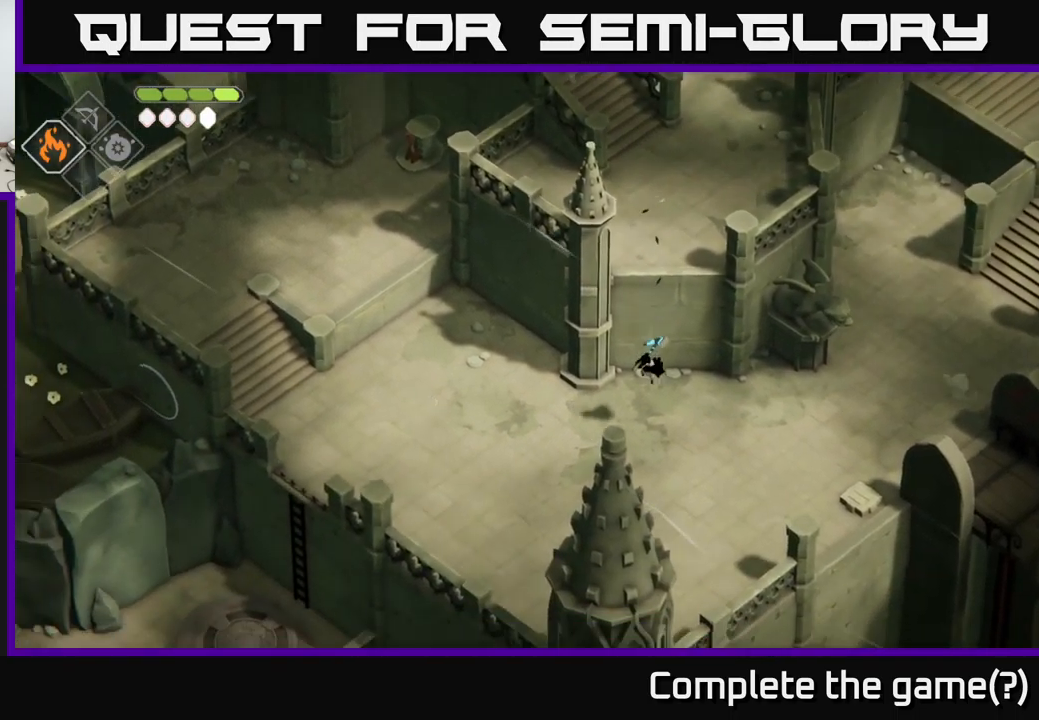
{"buttons": [], "left_stick": "left", "right_stick": "left", "events": [[267, "right_stick", "left"]]}
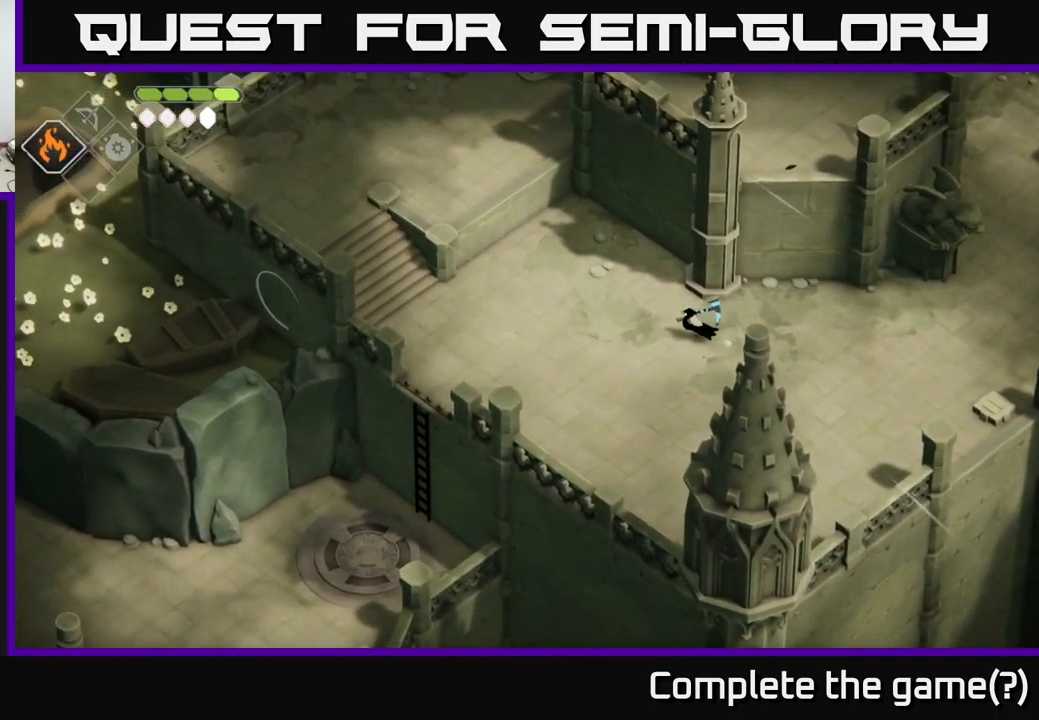
{"buttons": [], "left_stick": "down-left", "right_stick": "down-left", "events": [[450, "left_stick", "down-left"], [450, "right_stick", "down-left"]]}
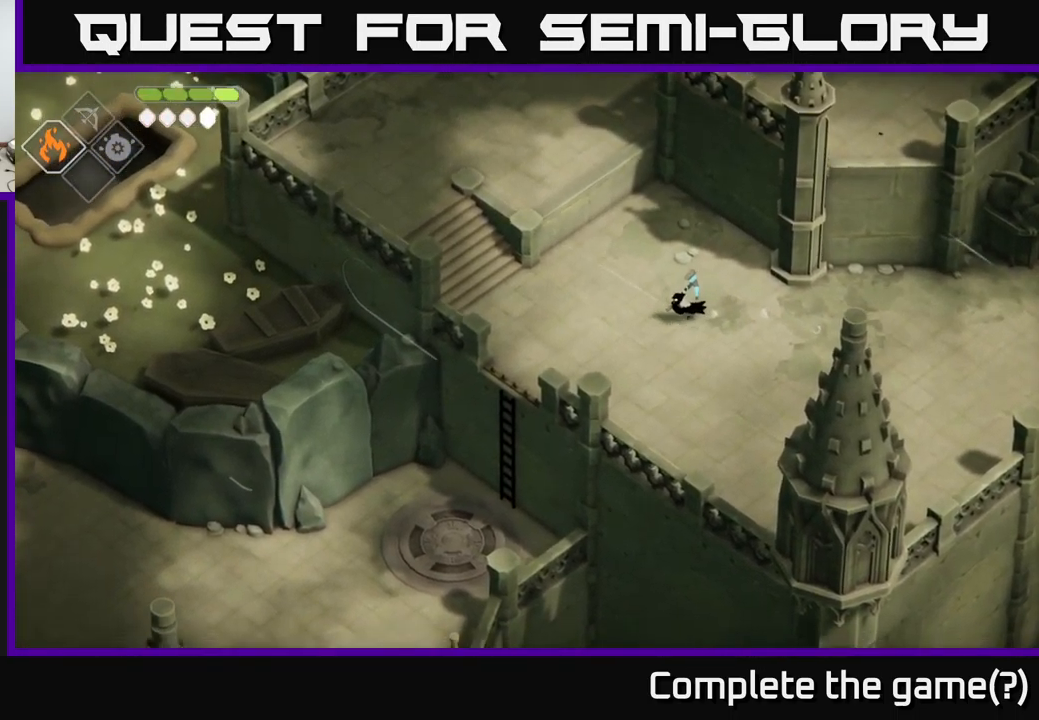
{"buttons": [], "left_stick": "down-left", "right_stick": "down-left", "events": []}
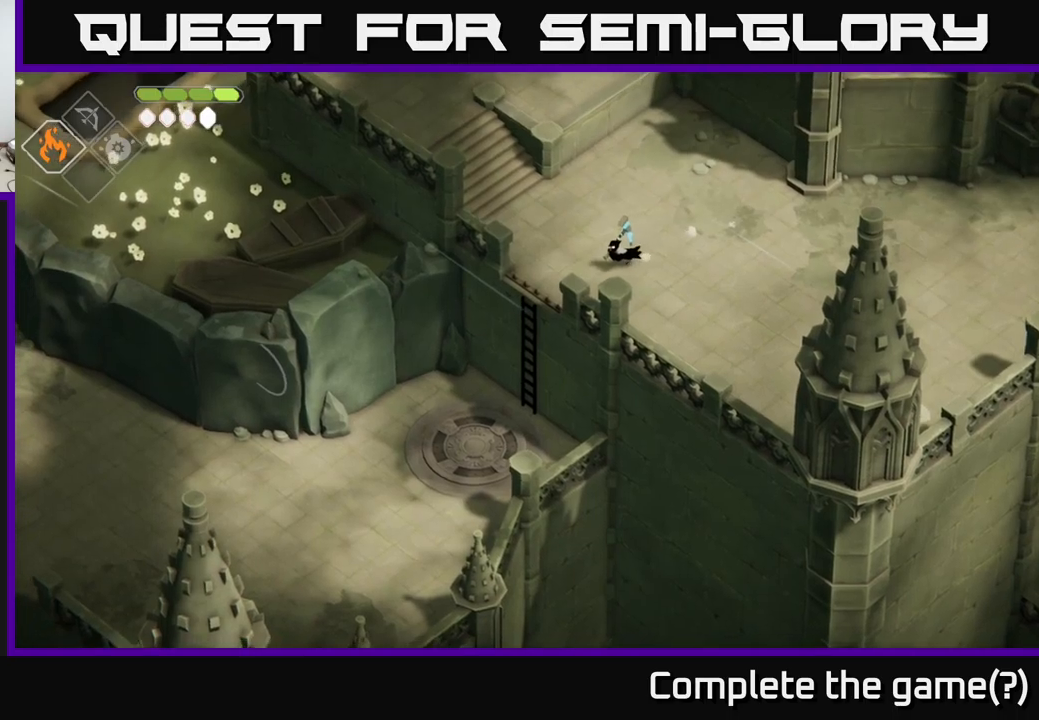
{"buttons": ["A"], "left_stick": "down-left", "right_stick": "center", "events": [[150, "right_stick", "center"], [400, "A", "down"]]}
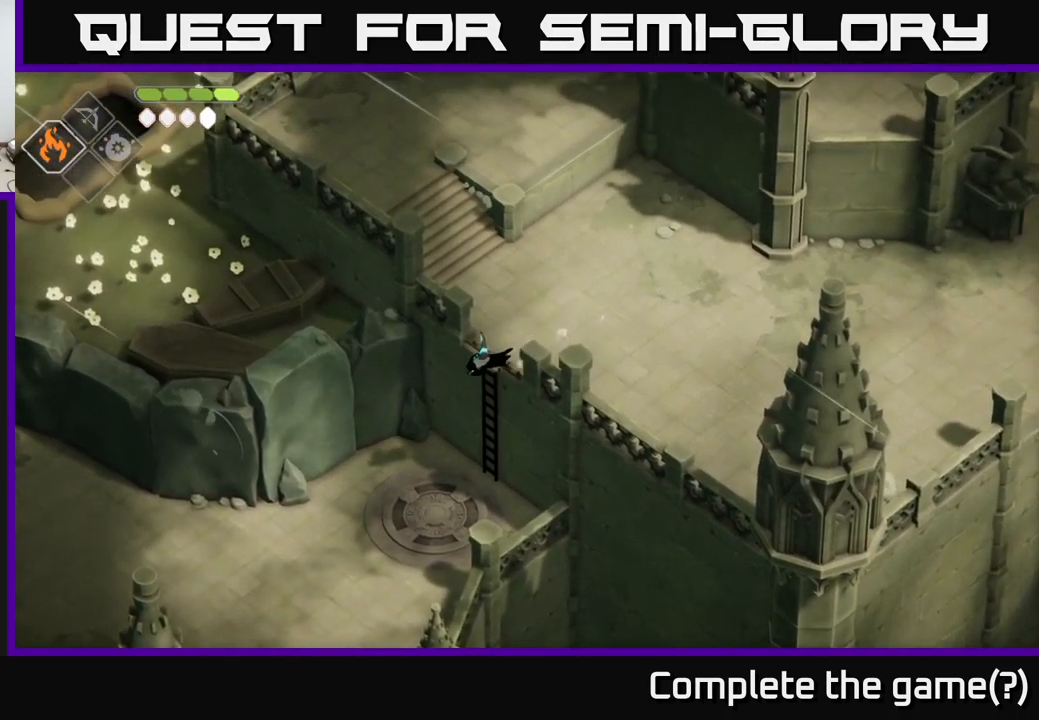
{"buttons": [], "left_stick": "up-right", "right_stick": "center", "events": [[34, "A", "up"], [217, "left_stick", "center"], [267, "left_stick", "up-right"]]}
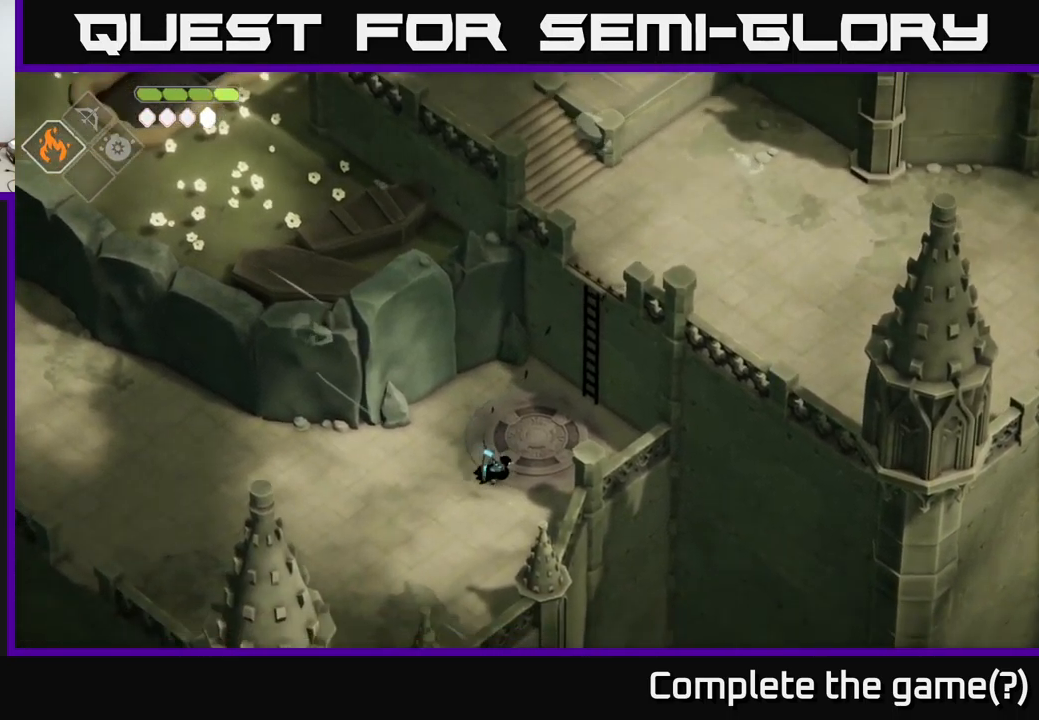
{"buttons": [], "left_stick": "up-right", "right_stick": "center", "events": []}
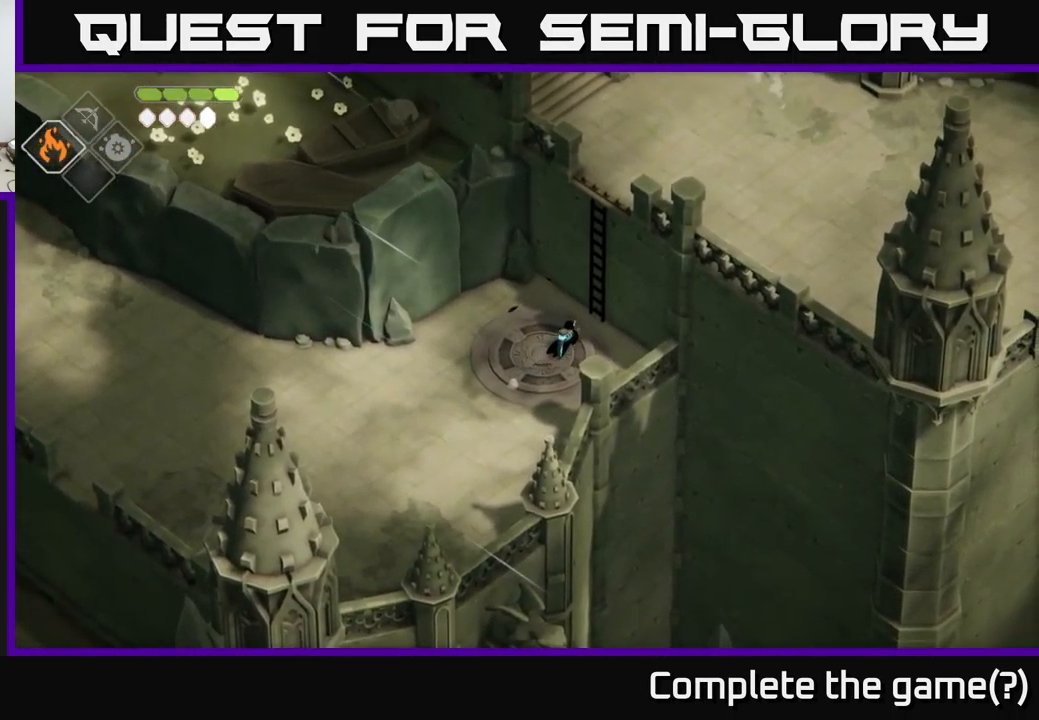
{"buttons": [], "left_stick": "up", "right_stick": "center", "events": [[184, "left_stick", "center"], [217, "Y", "down"], [334, "Y", "up"], [367, "left_stick", "up"]]}
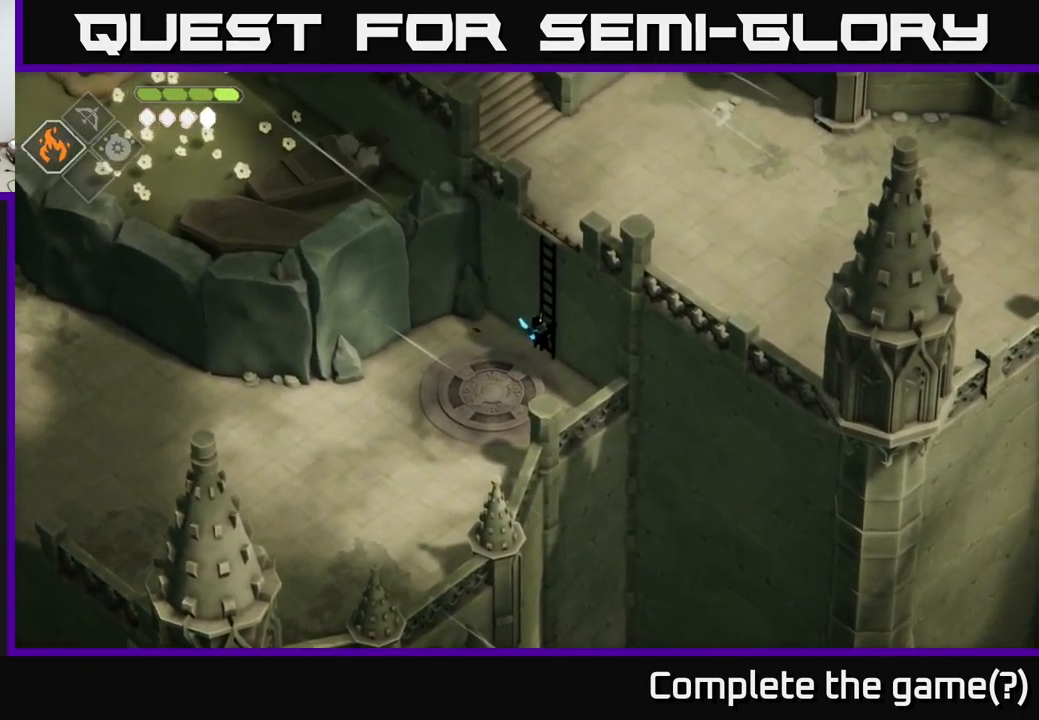
{"buttons": [], "left_stick": "up", "right_stick": "up-right", "events": [[167, "right_stick", "up-right"]]}
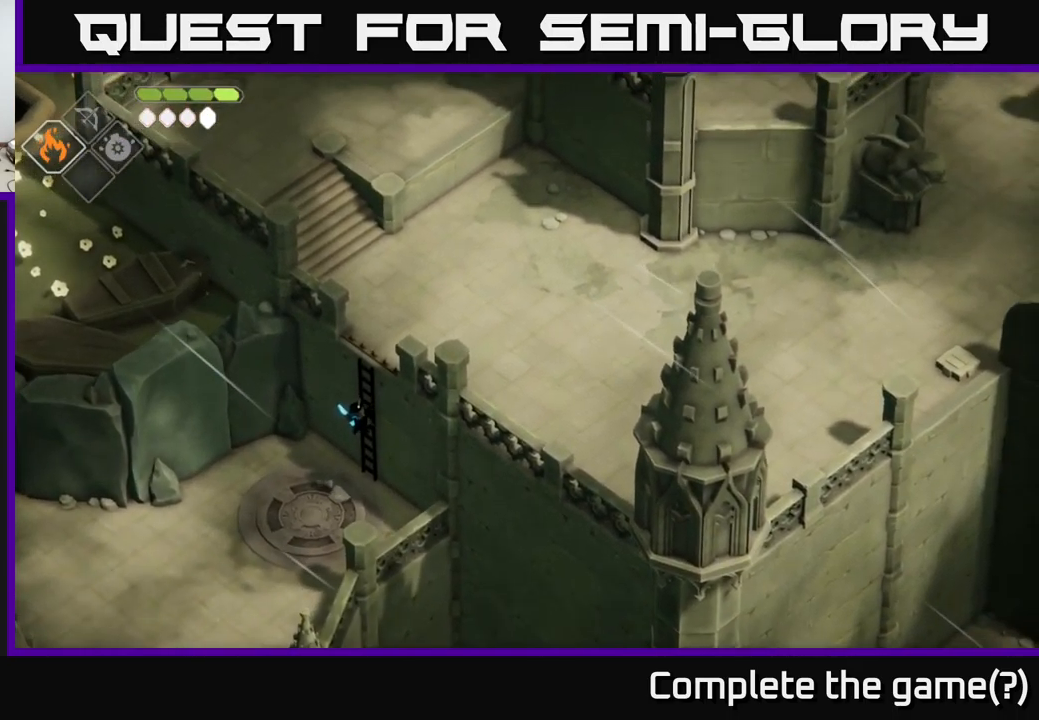
{"buttons": [], "left_stick": "up-right", "right_stick": "up-right", "events": [[417, "left_stick", "up-right"]]}
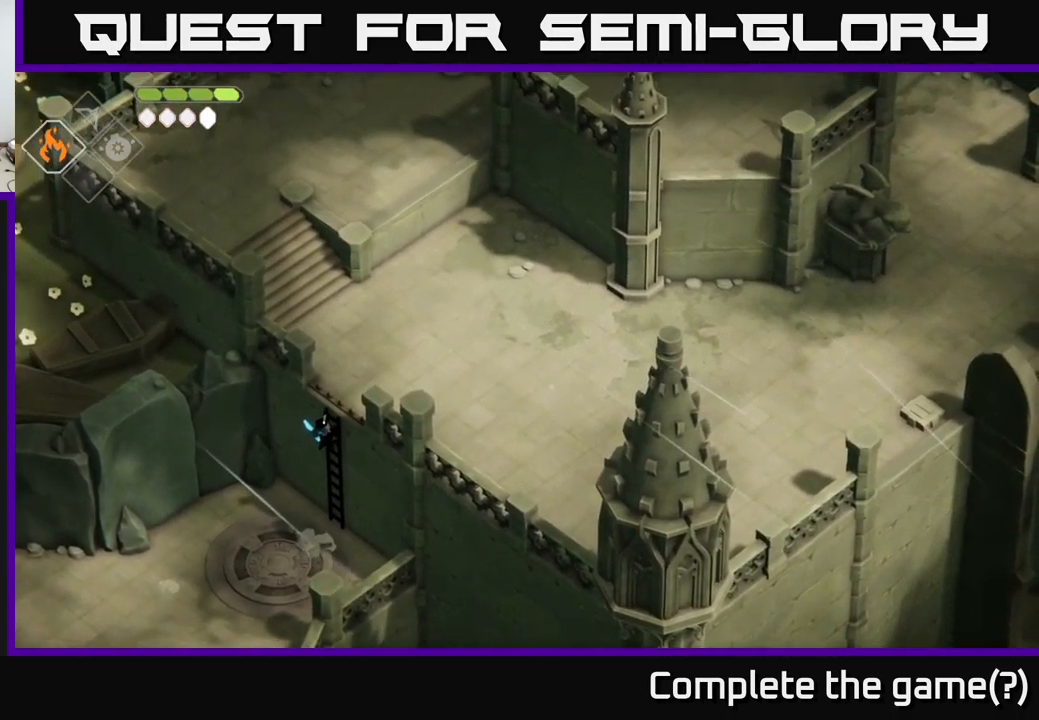
{"buttons": [], "left_stick": "up-right", "right_stick": "up-right", "events": []}
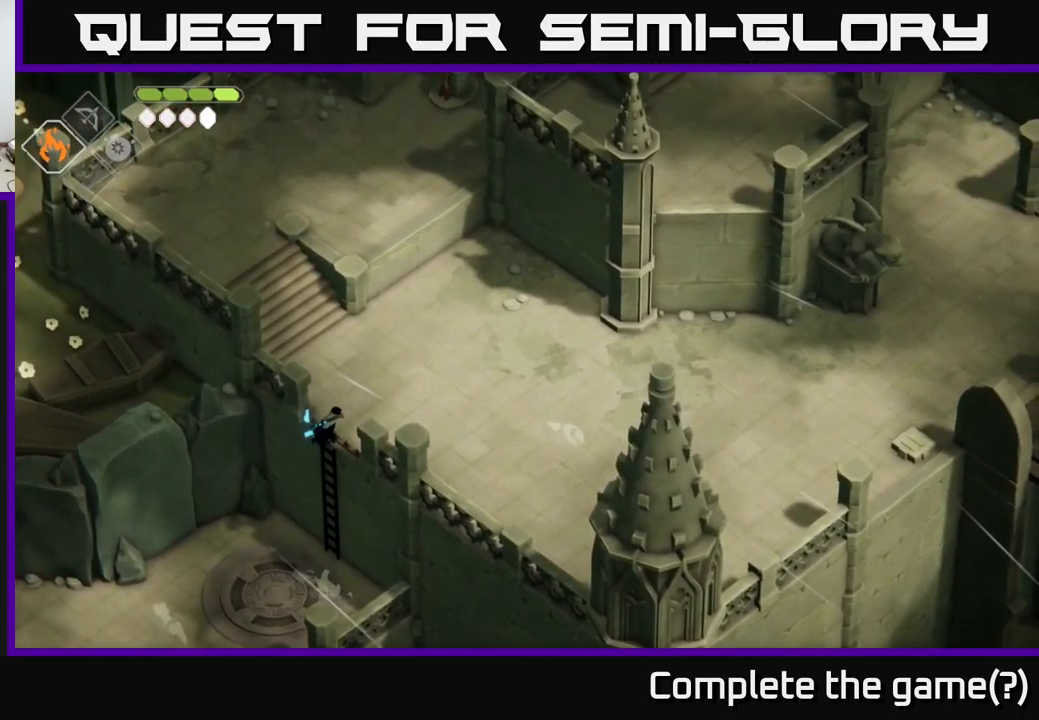
{"buttons": [], "left_stick": "right", "right_stick": "up-right", "events": [[117, "left_stick", "right"]]}
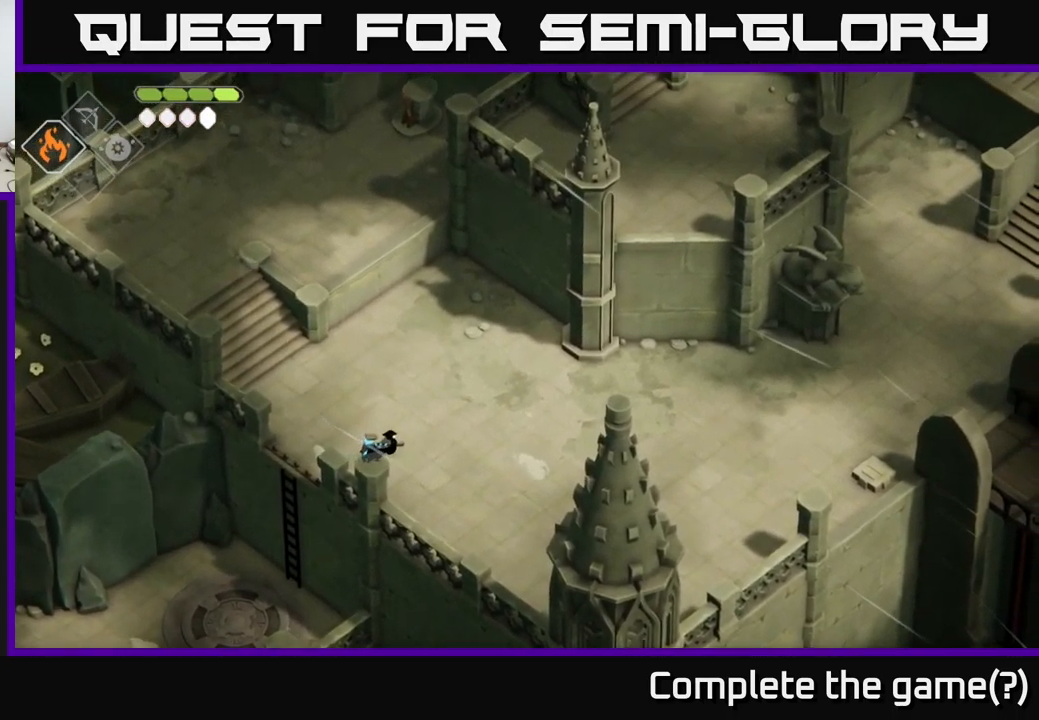
{"buttons": [], "left_stick": "right", "right_stick": "up-right", "events": []}
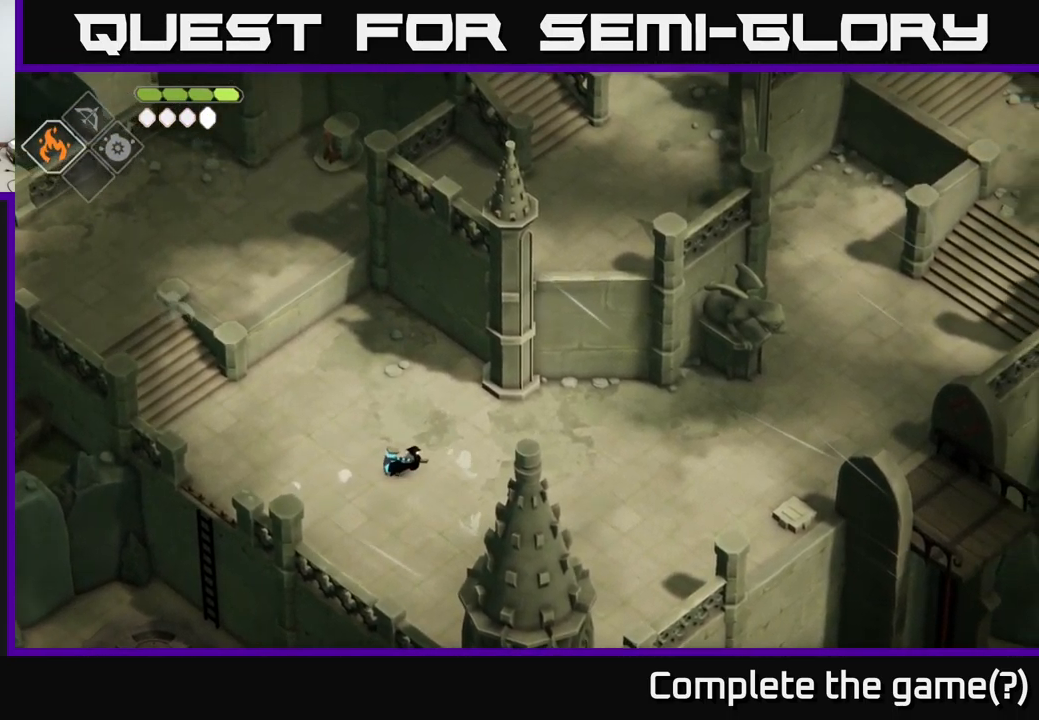
{"buttons": [], "left_stick": "right", "right_stick": "up-right", "events": []}
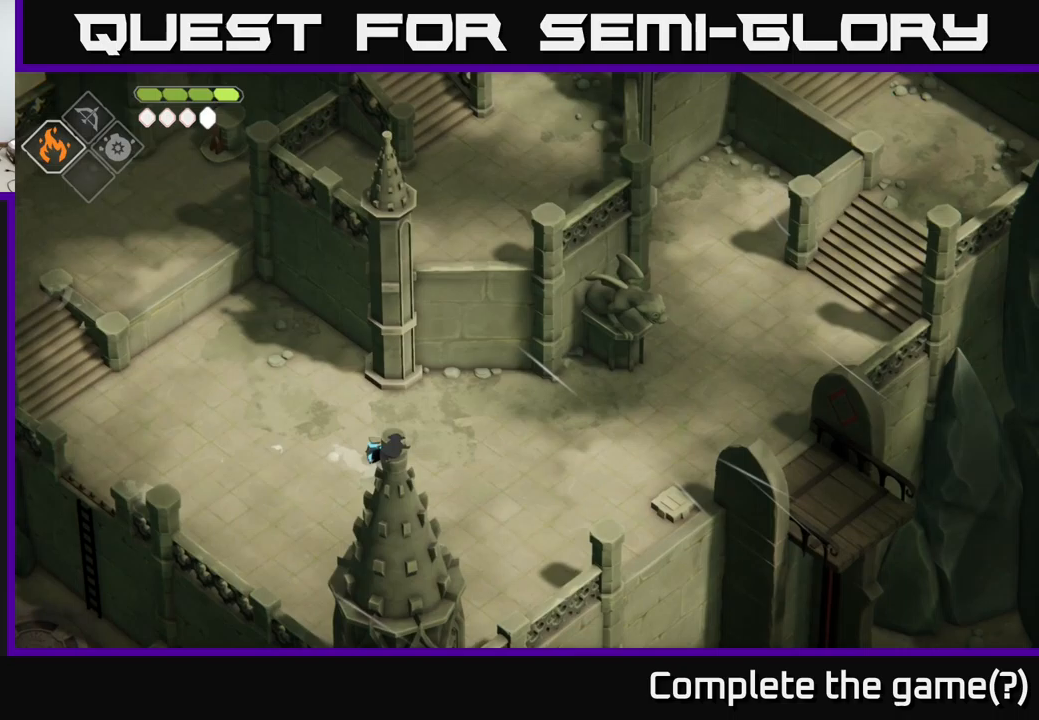
{"buttons": [], "left_stick": "right", "right_stick": "up-right", "events": []}
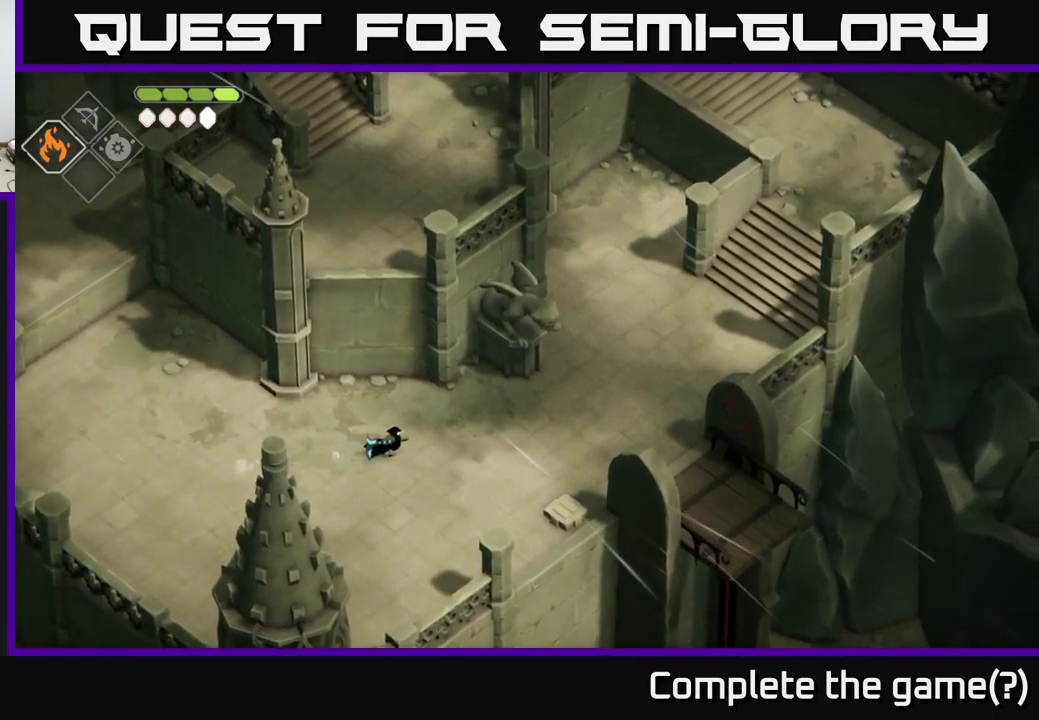
{"buttons": [], "left_stick": "left", "right_stick": "left", "events": [[267, "left_stick", "up"], [333, "right_stick", "left"], [350, "left_stick", "left"]]}
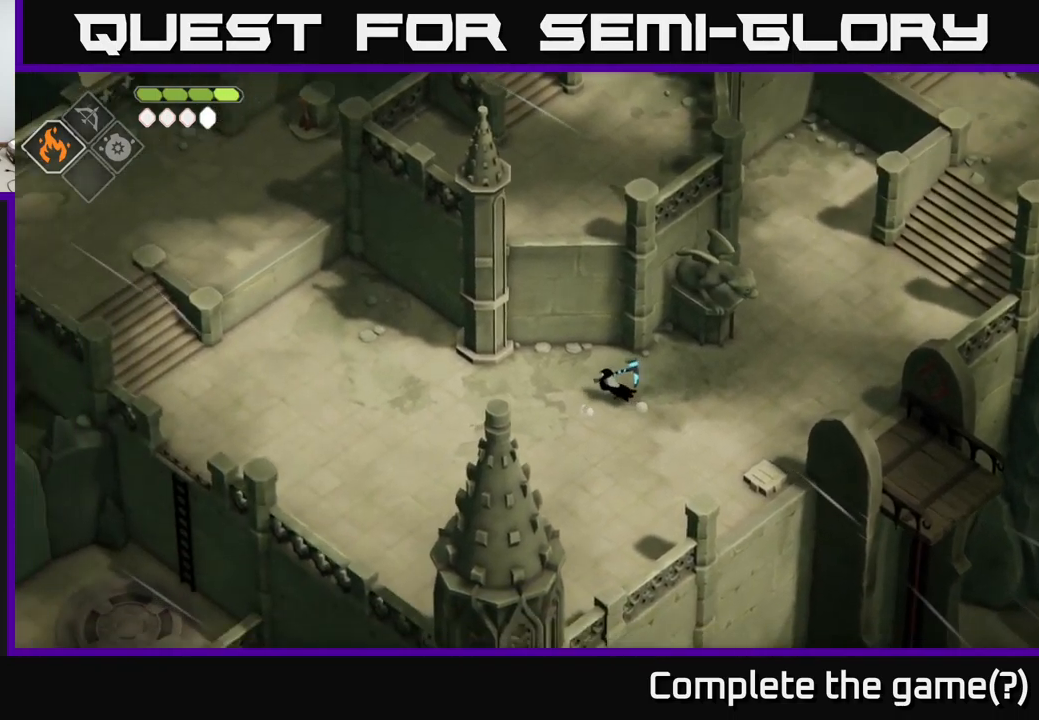
{"buttons": [], "left_stick": "left", "right_stick": "left", "events": []}
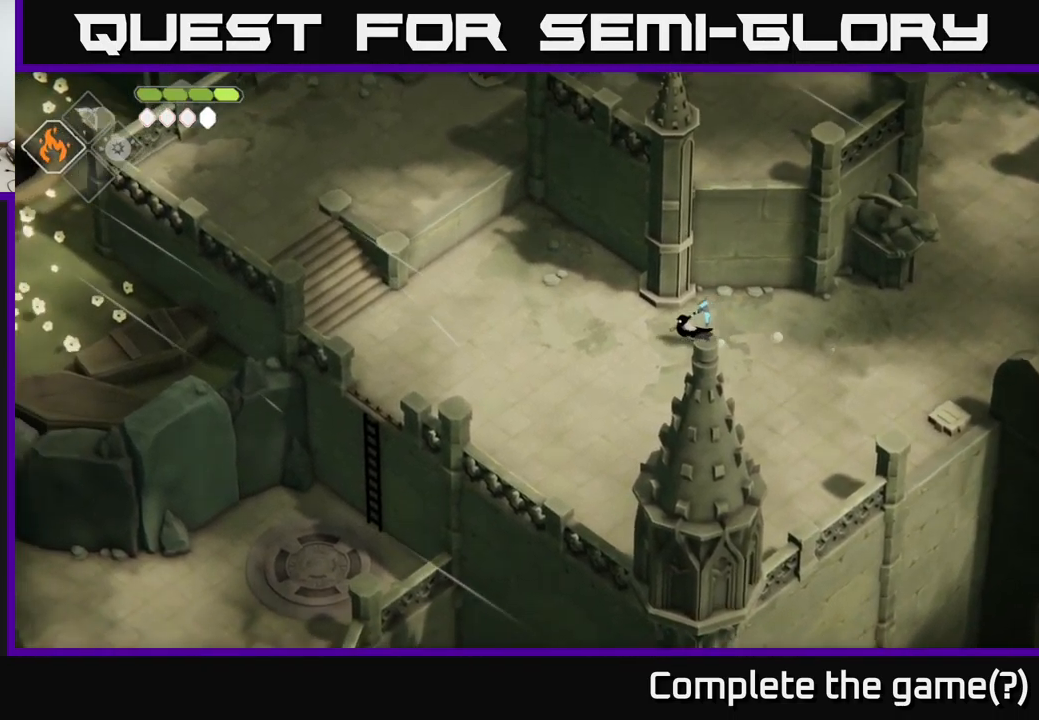
{"buttons": [], "left_stick": "down-left", "right_stick": "down-left", "events": [[367, "right_stick", "down-left"], [450, "left_stick", "down-left"]]}
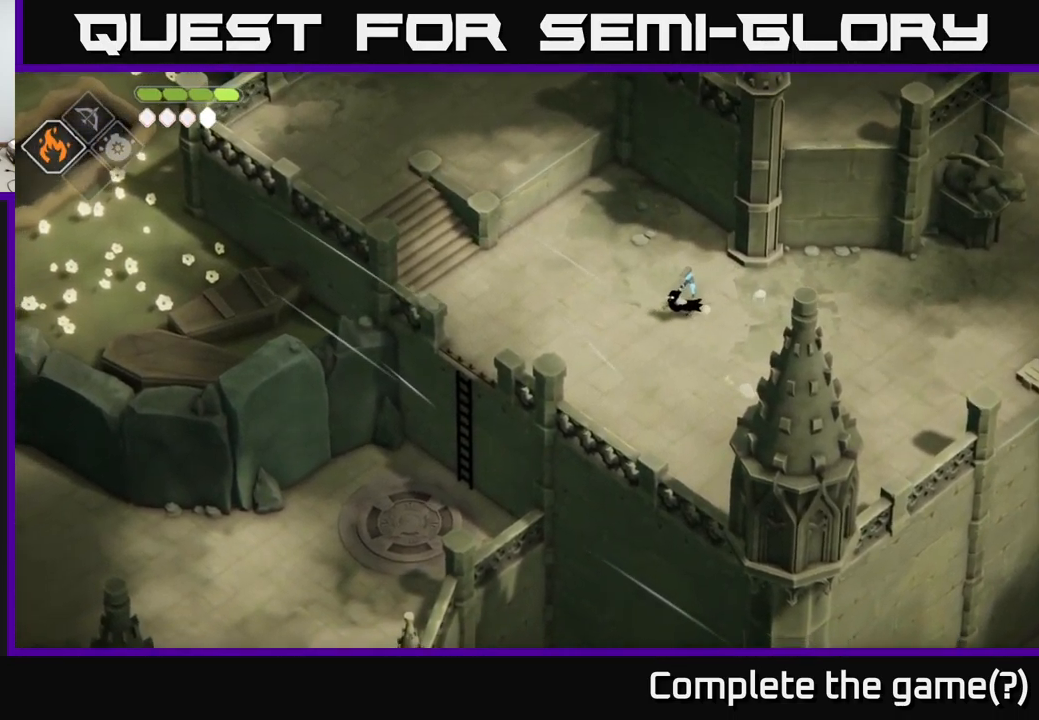
{"buttons": [], "left_stick": "down-left", "right_stick": "down-left", "events": []}
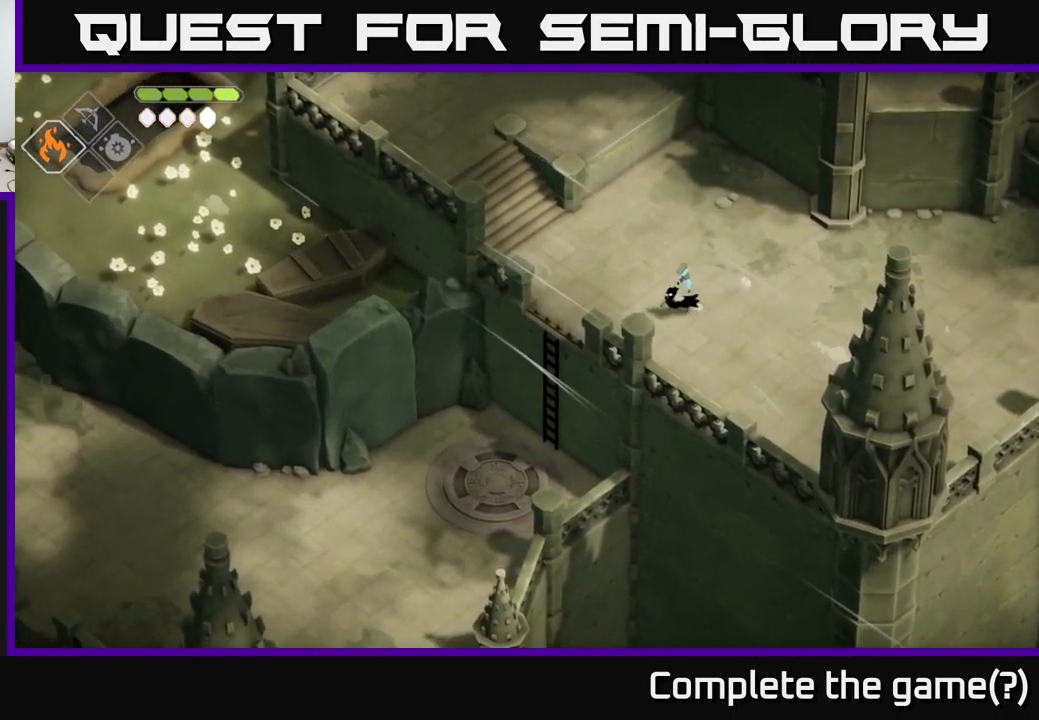
{"buttons": [], "left_stick": "left", "right_stick": "center", "events": [[83, "right_stick", "center"], [233, "right_stick", "down-left"], [283, "left_stick", "left"], [483, "right_stick", "center"]]}
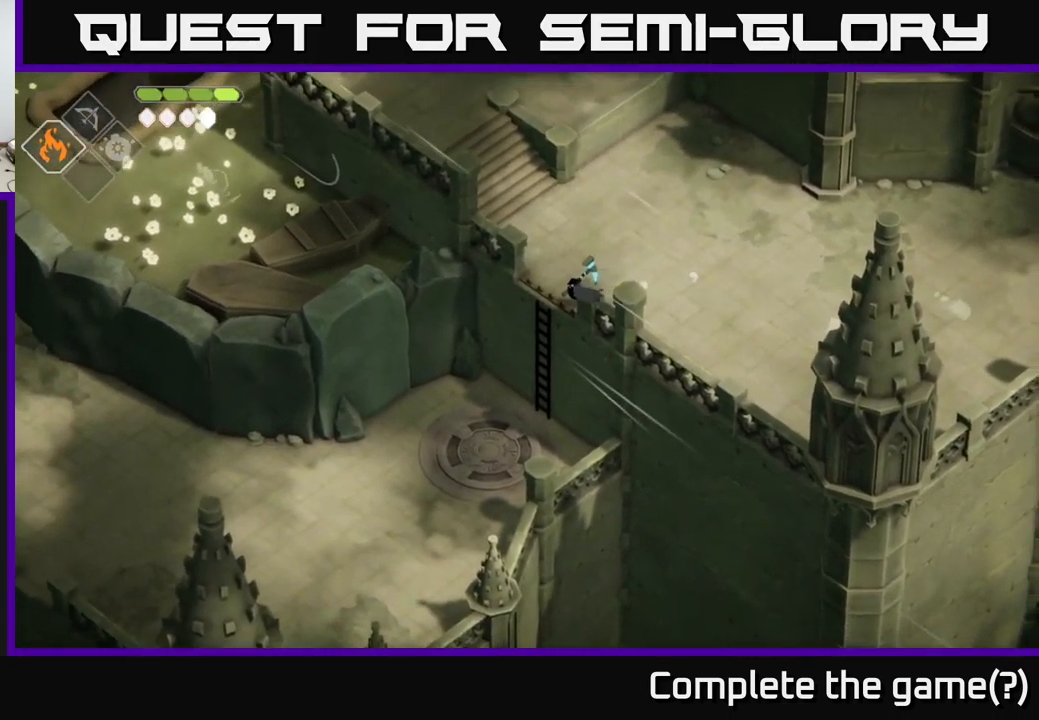
{"buttons": [], "left_stick": "center", "right_stick": "center", "events": [[33, "left_stick", "down-left"], [367, "X", "down"], [383, "left_stick", "center"], [467, "X", "up"]]}